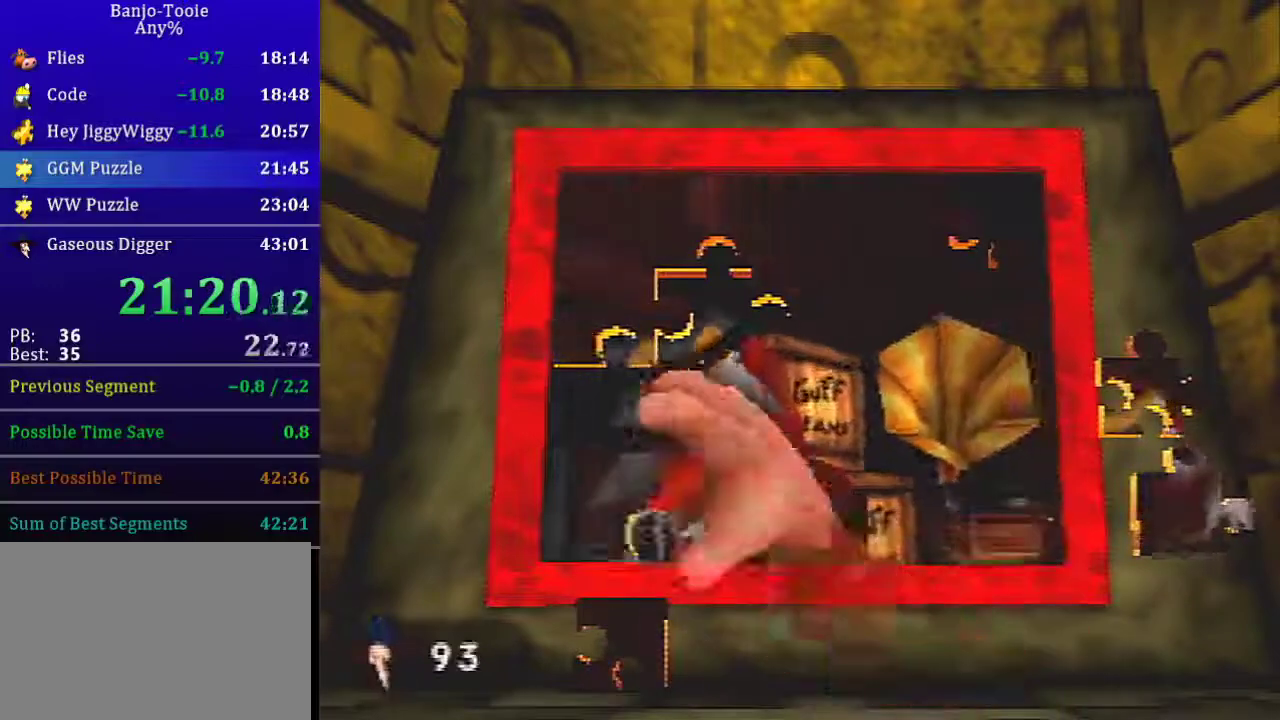
Gameplay with a controller (Nintendo layout); each line is a JSON object with the inputs held at the frame after it. "events" lists button and stick changes between this image and that frame as [ms after this image, input, new state], when the widget could be followed in between. This overlay highlights the sticks when they move; stick clicks (L3) are not distinguishable. Not read: L3 R3 Z.
{"buttons": [], "left_stick": "down", "events": [[33, "left_stick", "up"], [133, "A", "down"], [133, "left_stick", "center"], [200, "A", "up"], [300, "A", "down"], [367, "A", "up"], [434, "A", "down"], [467, "left_stick", "down"], [500, "A", "up"]]}
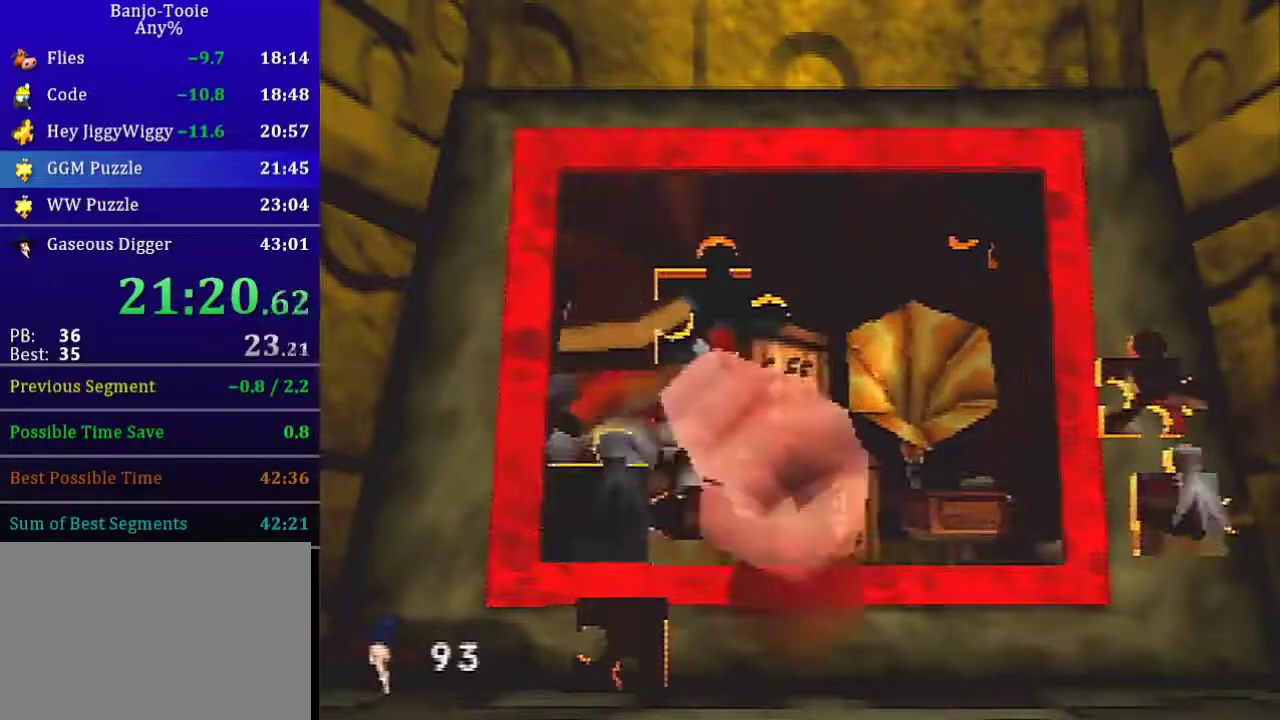
{"buttons": [], "left_stick": "down", "events": []}
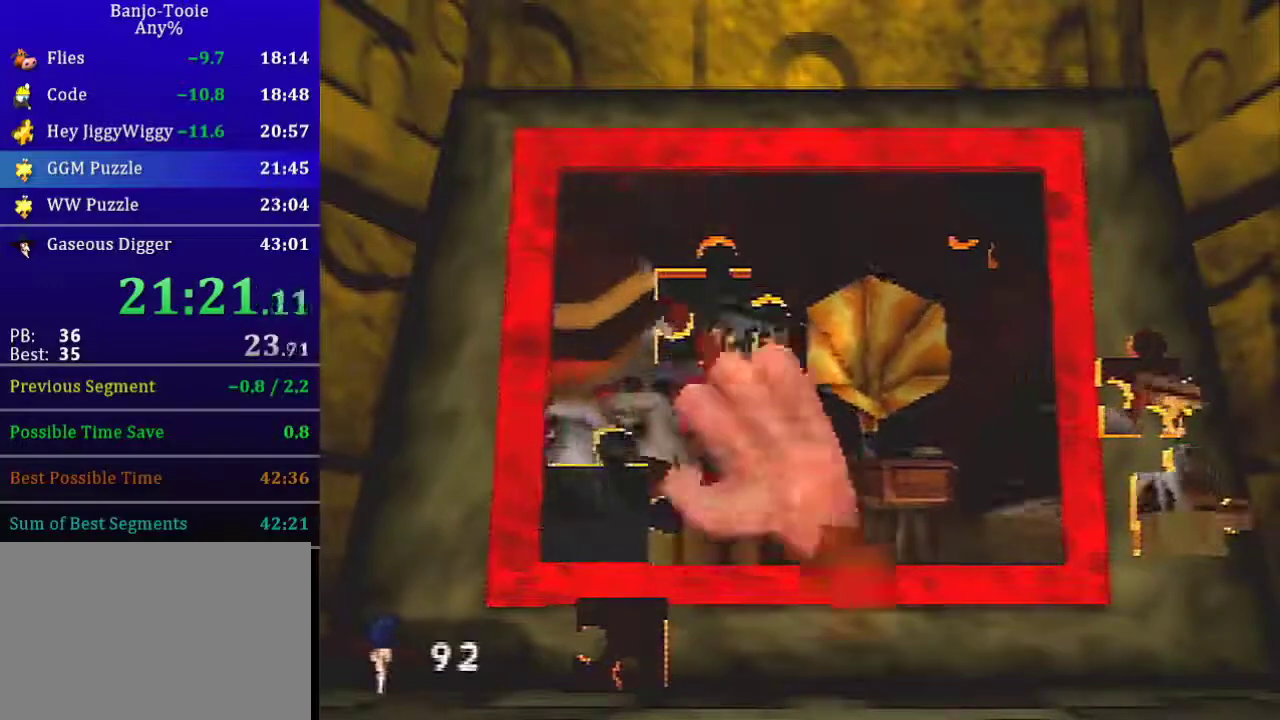
{"buttons": [], "left_stick": "up-right", "events": [[367, "A", "down"], [400, "left_stick", "up-right"], [467, "A", "up"]]}
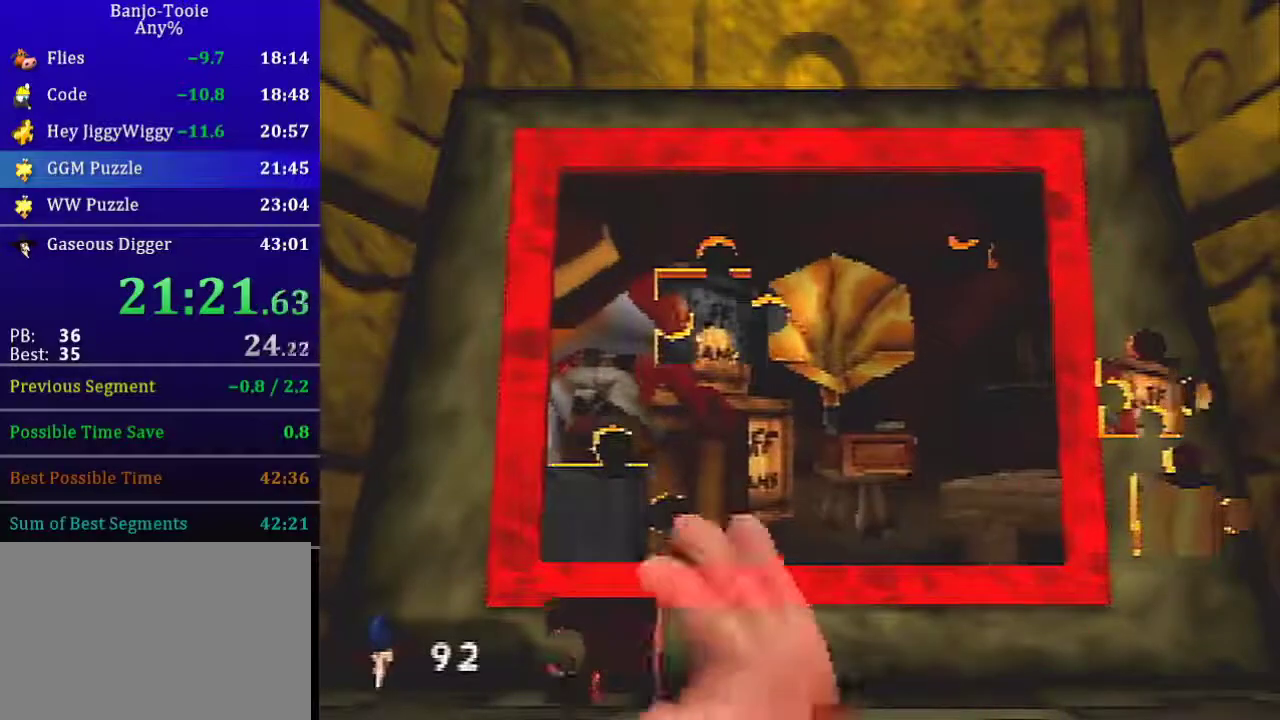
{"buttons": [], "left_stick": "up-right"}
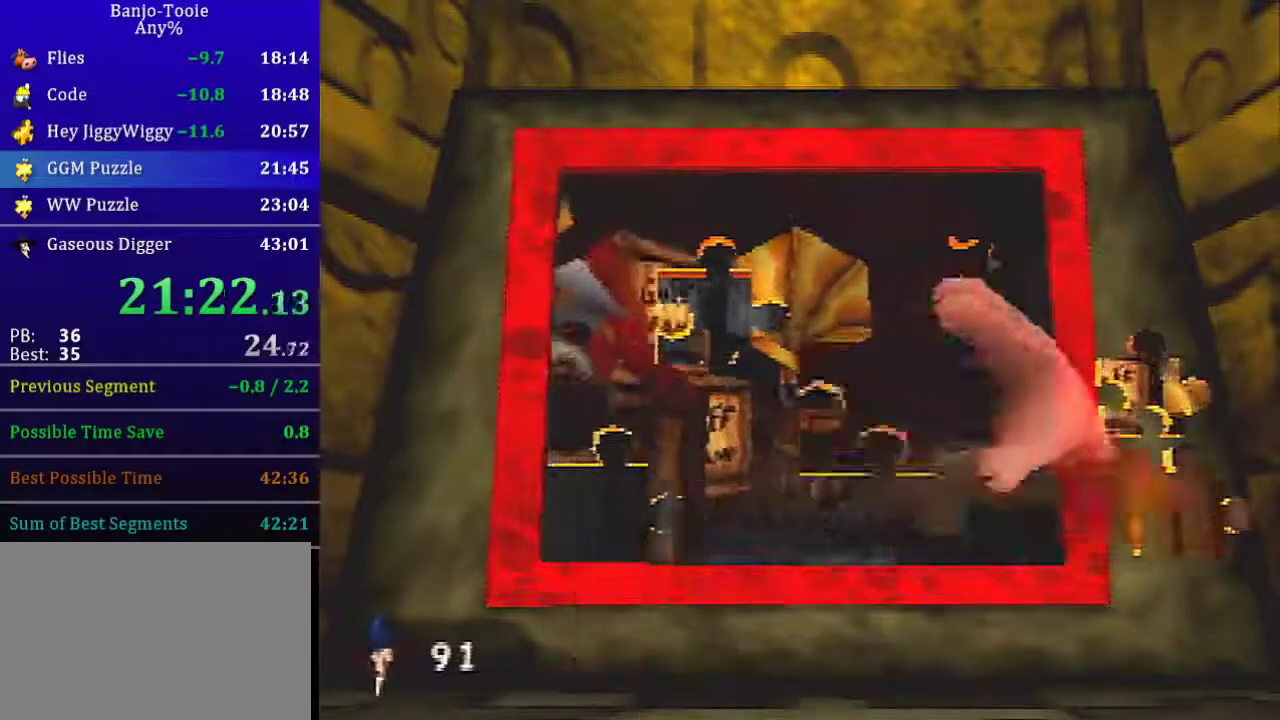
{"buttons": [], "left_stick": "right", "events": [[67, "left_stick", "up-left"], [133, "A", "down"], [167, "left_stick", "down"], [200, "A", "up"], [267, "A", "down"], [300, "left_stick", "center"], [367, "A", "up"], [434, "A", "down"], [500, "A", "up"], [500, "left_stick", "right"]]}
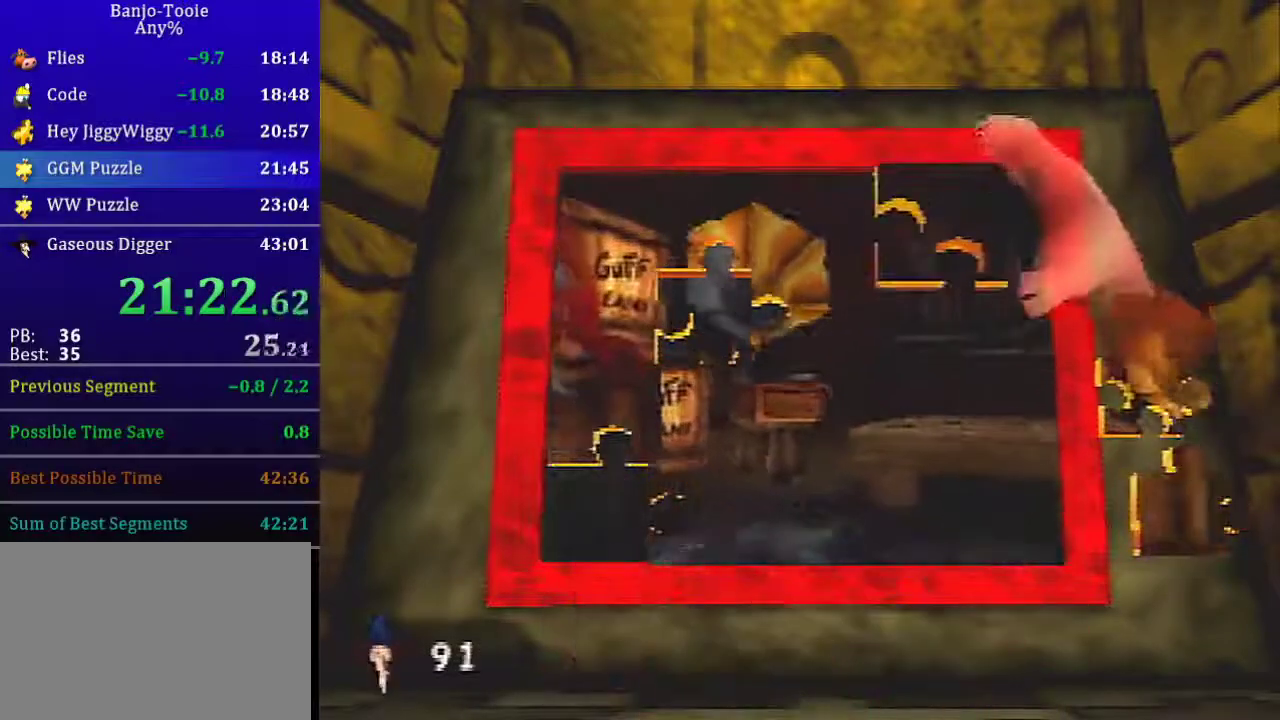
{"buttons": [], "left_stick": "down-right", "events": [[67, "A", "down"], [101, "left_stick", "down-left"], [134, "A", "up"], [234, "A", "down"], [267, "left_stick", "center"], [301, "A", "up"], [367, "A", "down"], [434, "A", "up"], [434, "left_stick", "down-right"]]}
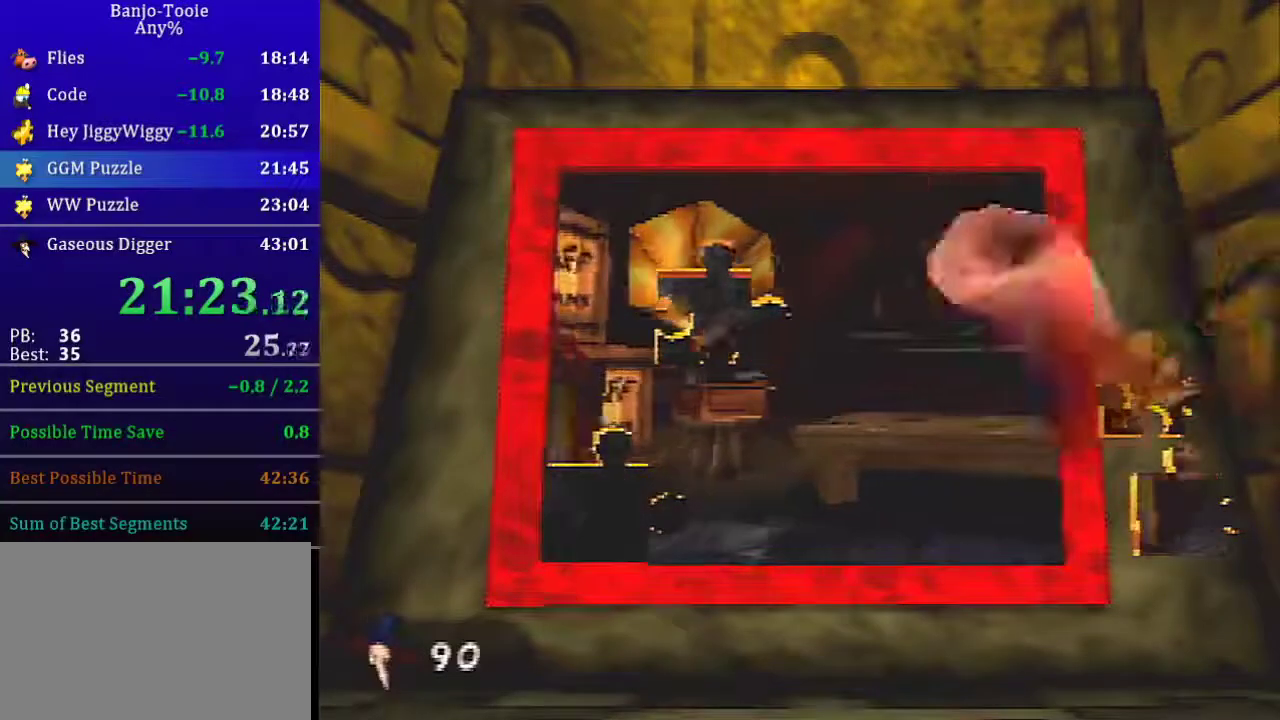
{"buttons": [], "left_stick": "down-right", "events": []}
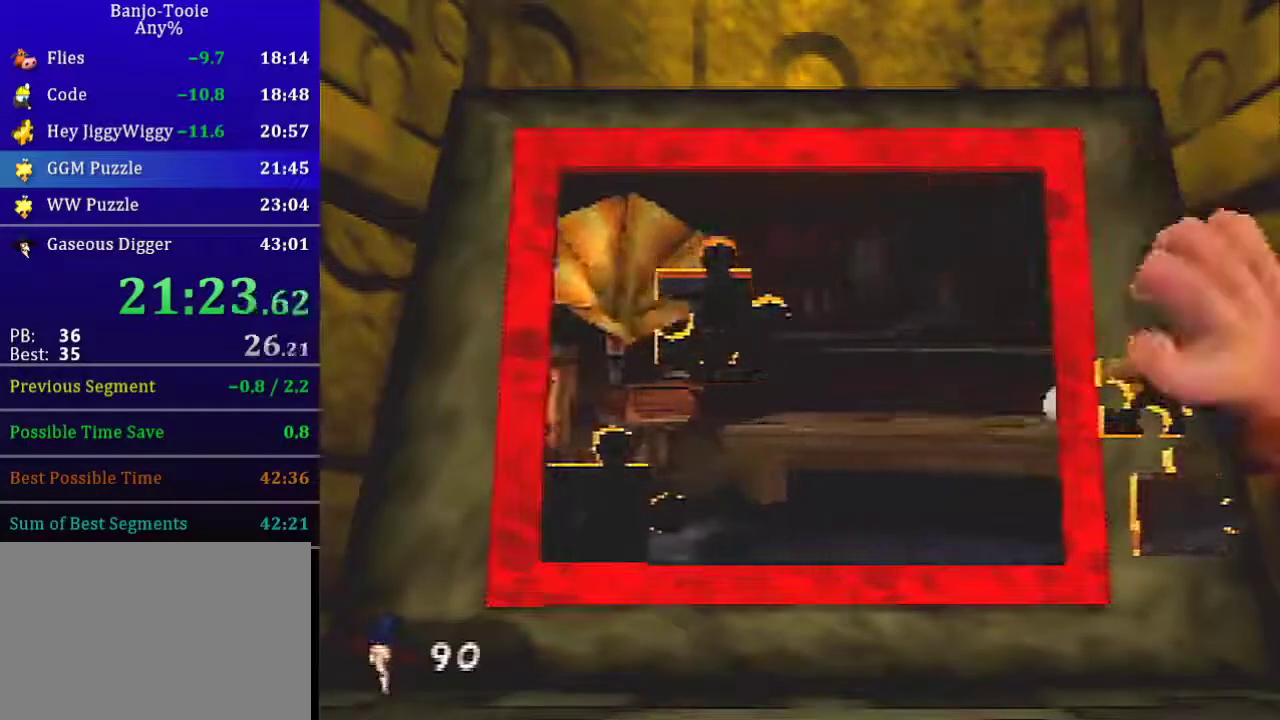
{"buttons": [], "left_stick": "up-left", "events": [[67, "A", "down"], [67, "left_stick", "down-left"], [167, "A", "up"], [201, "A", "down"], [201, "left_stick", "up-left"], [301, "A", "up"]]}